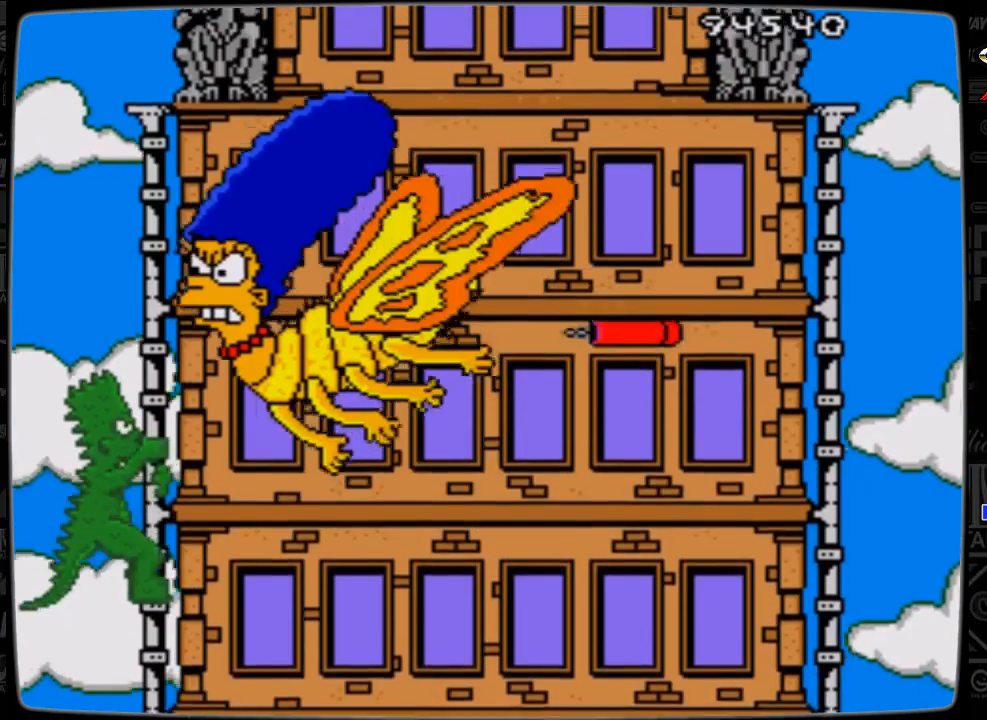
Gameplay with a controller; each line is a JSON object with the inputs held at the frame after it. "events" lists button and stick changes between this image and that frame as [ms after this image, input, new state], when the widget could be followed in between. Not read: L3 R3.
{"buttons": ["DPAD_UP"], "events": []}
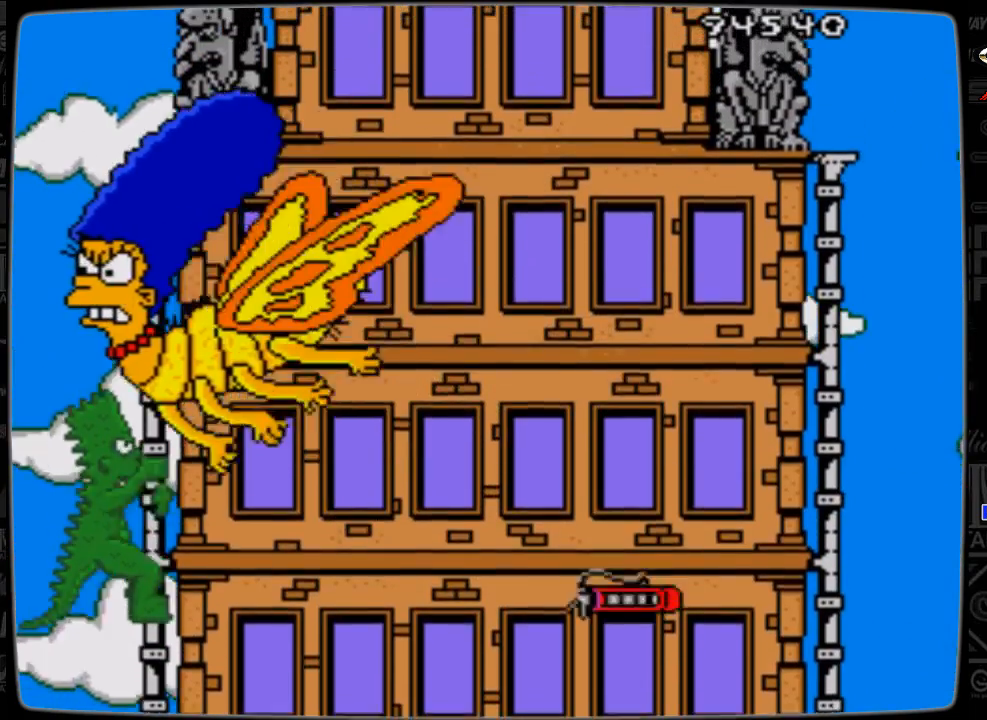
{"buttons": ["DPAD_UP"], "events": []}
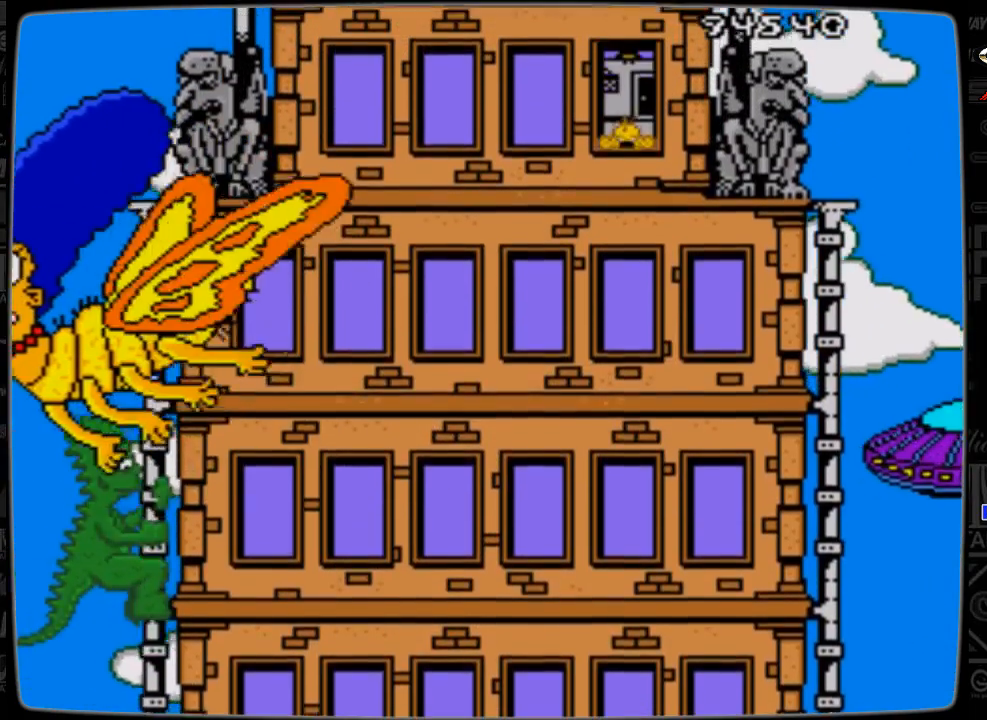
{"buttons": ["DPAD_RIGHT"], "events": [[200, "DPAD_UP", "up"], [500, "DPAD_RIGHT", "down"]]}
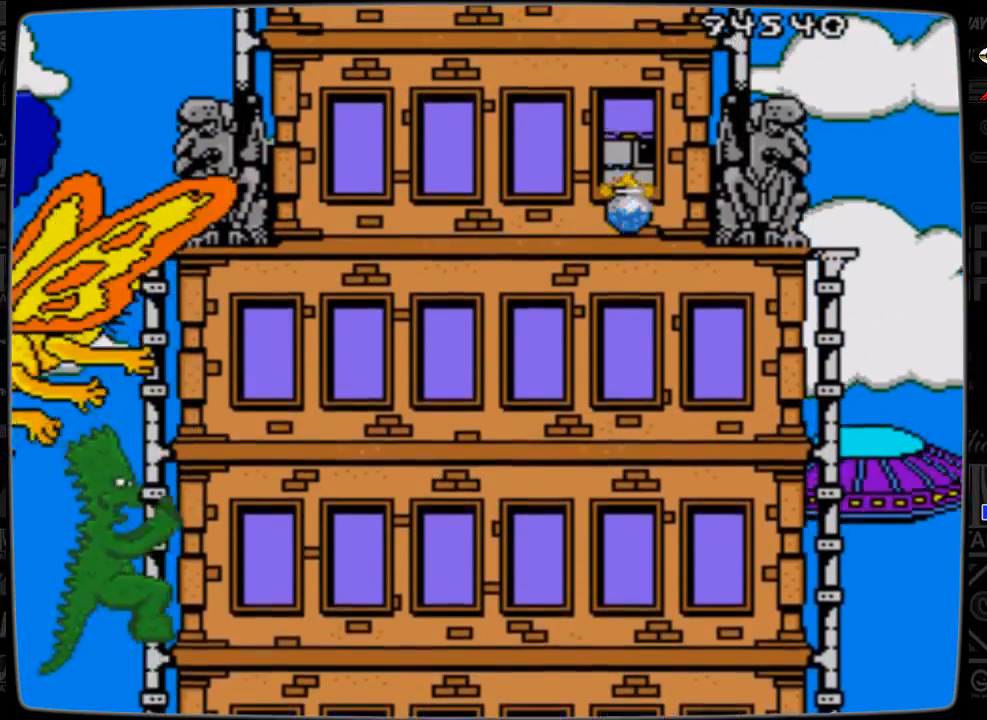
{"buttons": ["DPAD_UP"], "events": [[267, "DPAD_RIGHT", "up"], [367, "DPAD_UP", "down"]]}
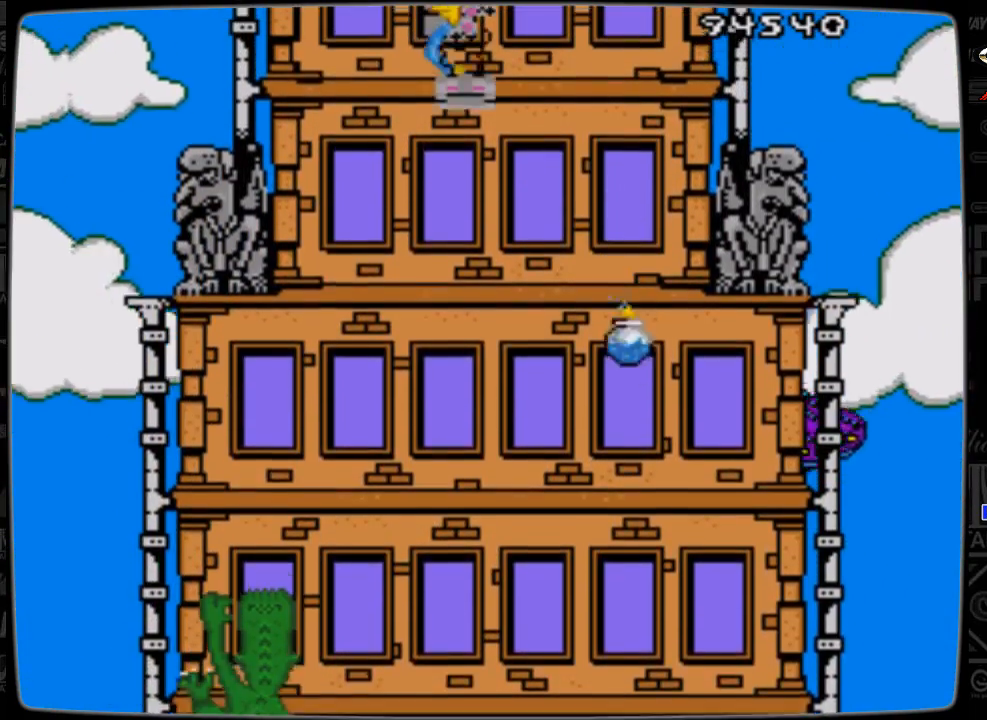
{"buttons": ["DPAD_UP"], "events": []}
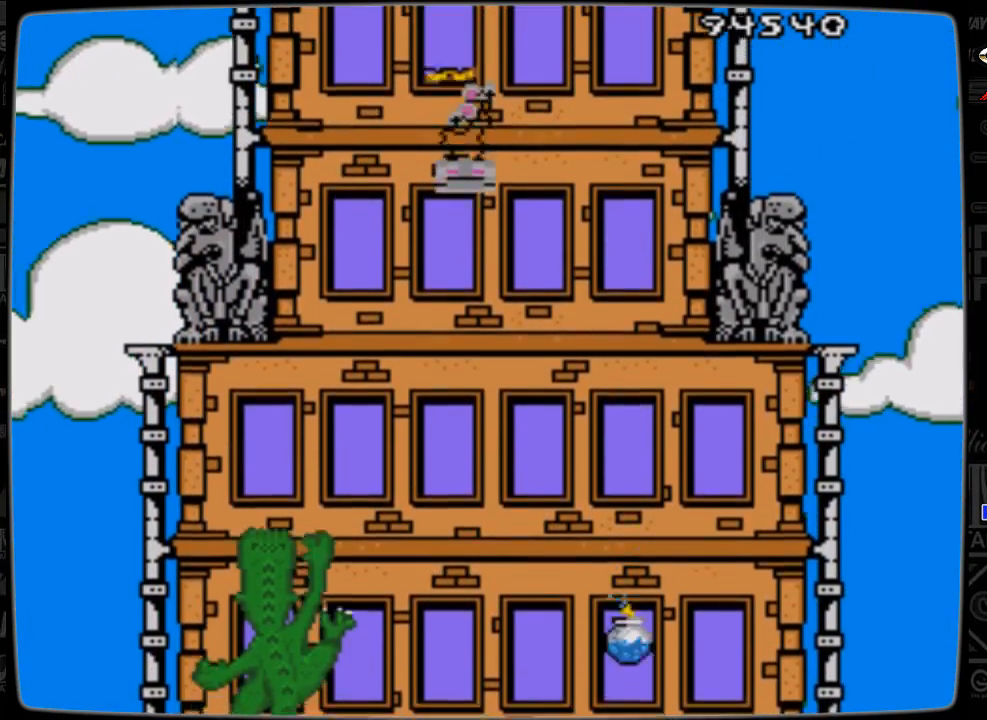
{"buttons": ["DPAD_UP"], "events": []}
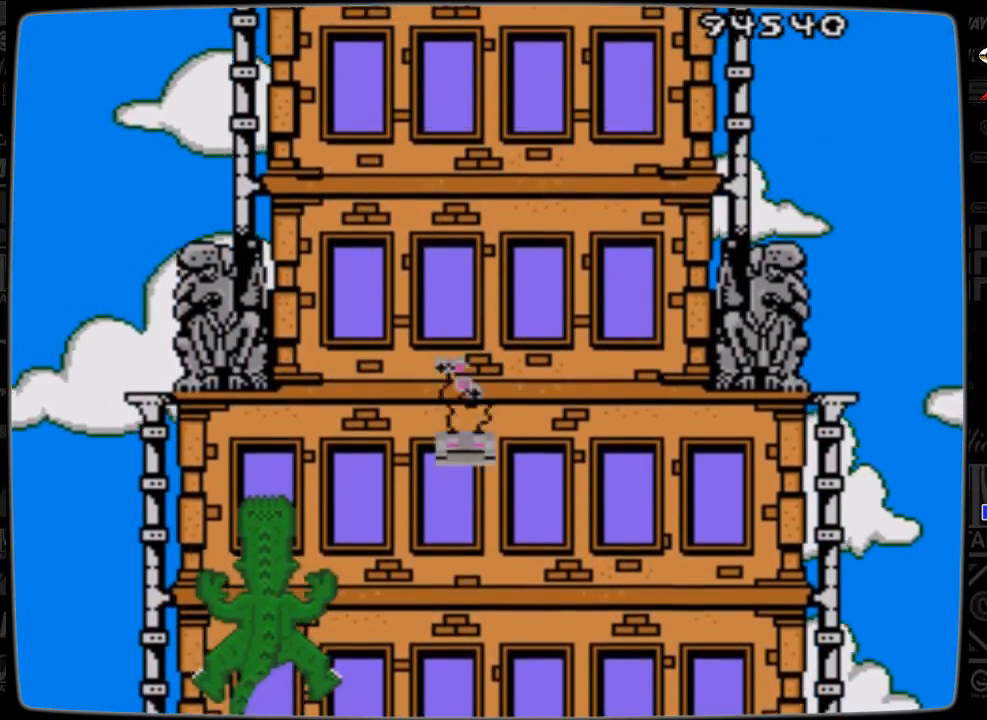
{"buttons": ["DPAD_RIGHT"], "events": [[167, "DPAD_UP", "up"], [400, "DPAD_RIGHT", "down"]]}
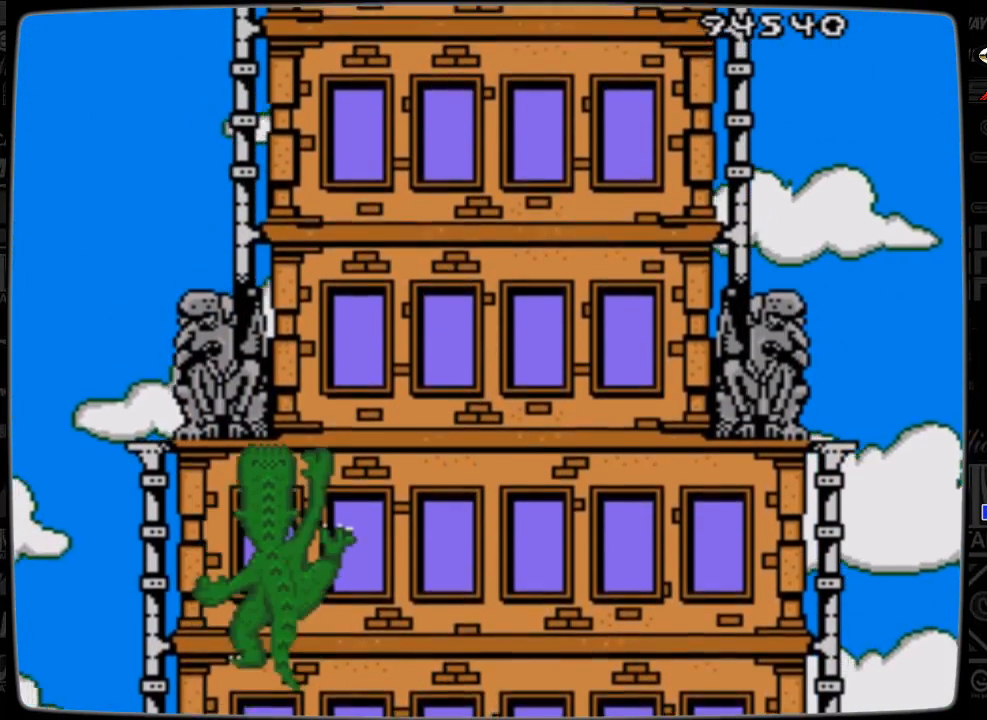
{"buttons": ["DPAD_RIGHT"], "events": [[467, "DPAD_RIGHT", "up"], [500, "DPAD_RIGHT", "down"]]}
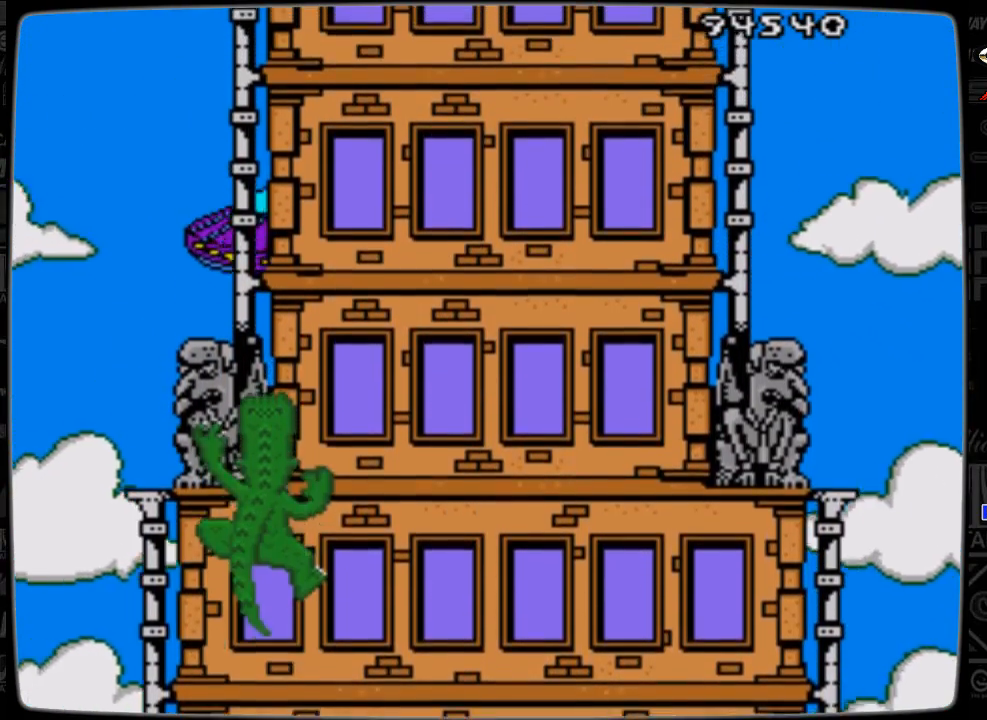
{"buttons": [], "events": [[500, "DPAD_RIGHT", "up"]]}
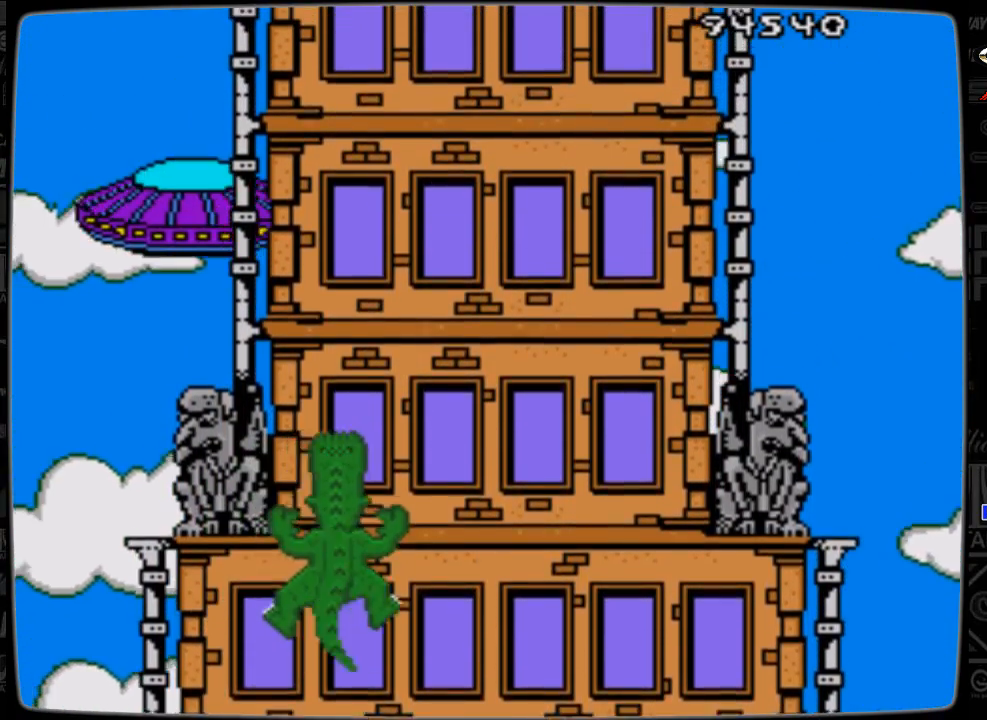
{"buttons": ["DPAD_UP"], "events": [[67, "DPAD_UP", "down"]]}
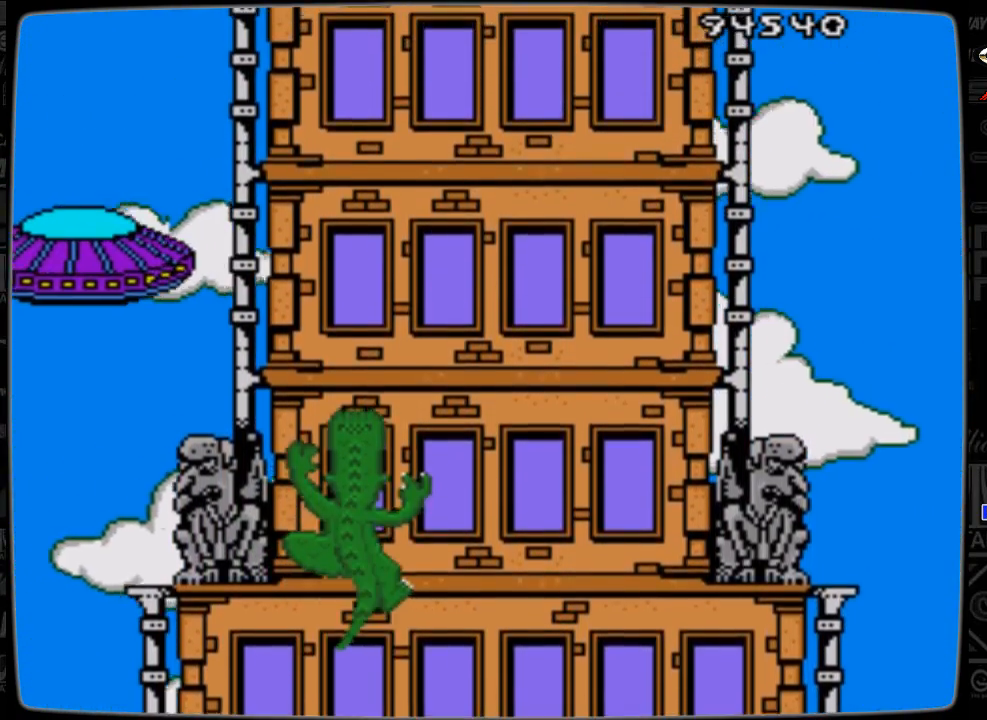
{"buttons": ["DPAD_UP"], "events": []}
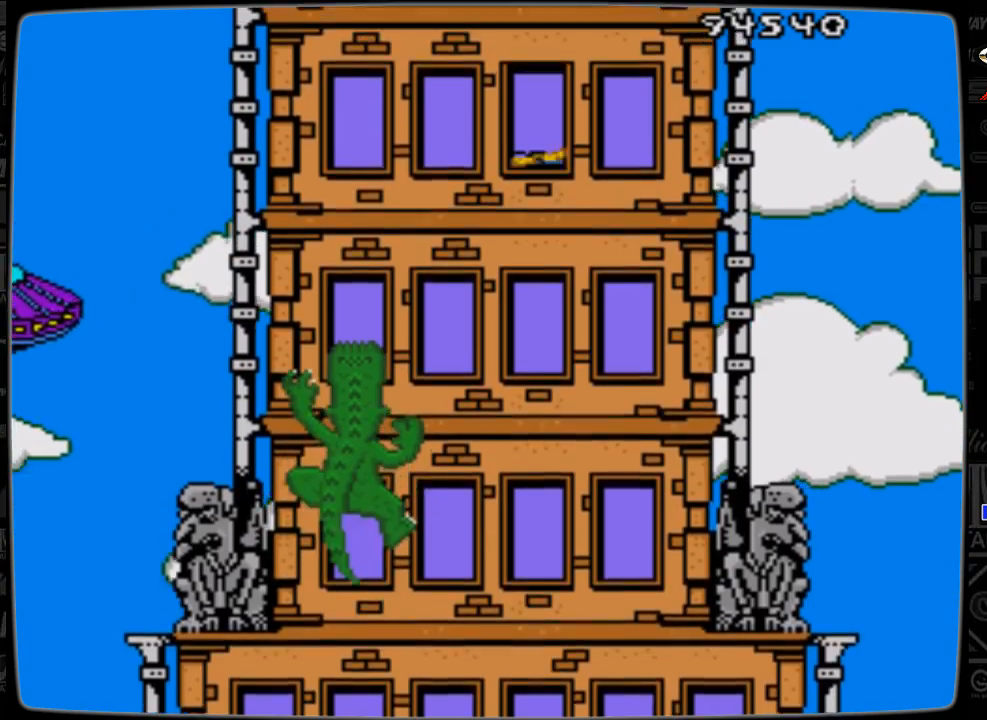
{"buttons": ["DPAD_UP"], "events": []}
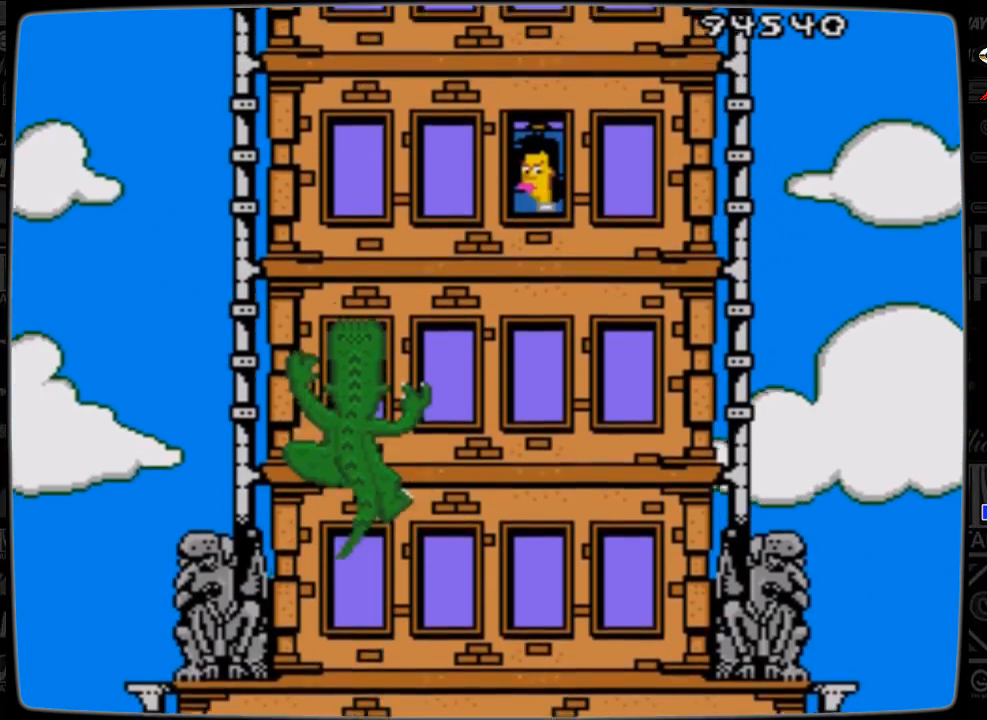
{"buttons": ["DPAD_UP"], "events": []}
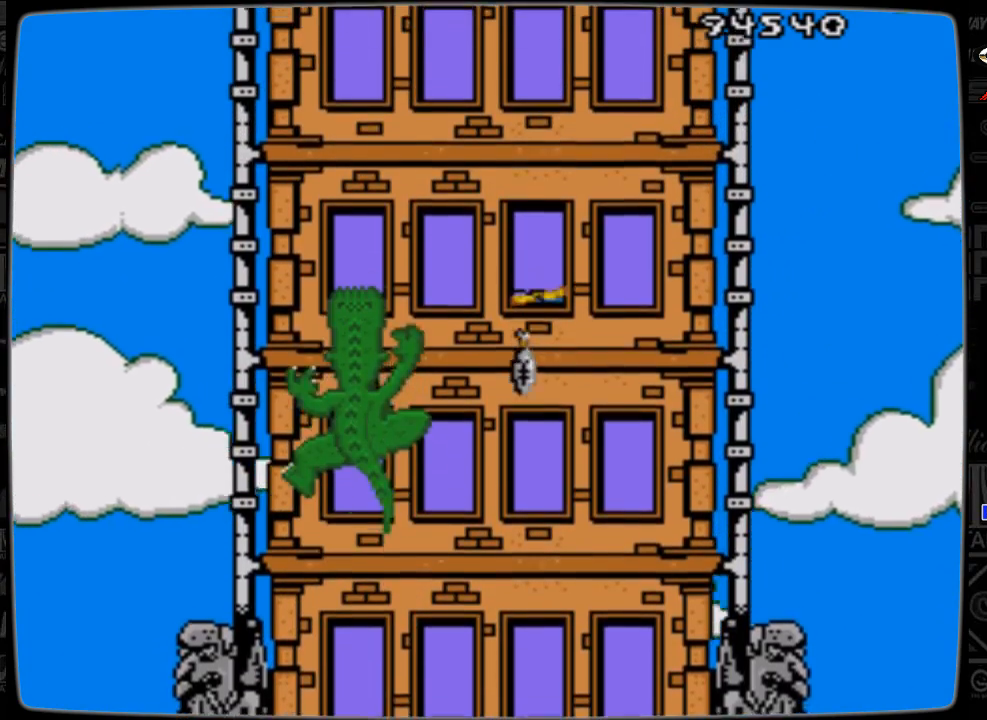
{"buttons": ["DPAD_UP"], "events": []}
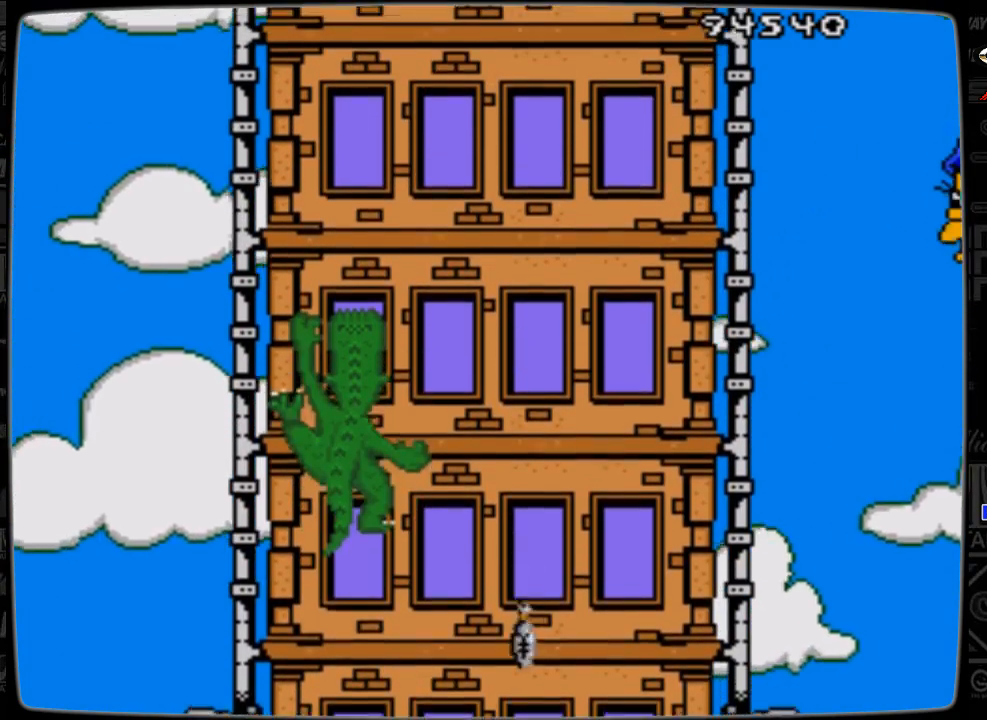
{"buttons": ["DPAD_UP"], "events": []}
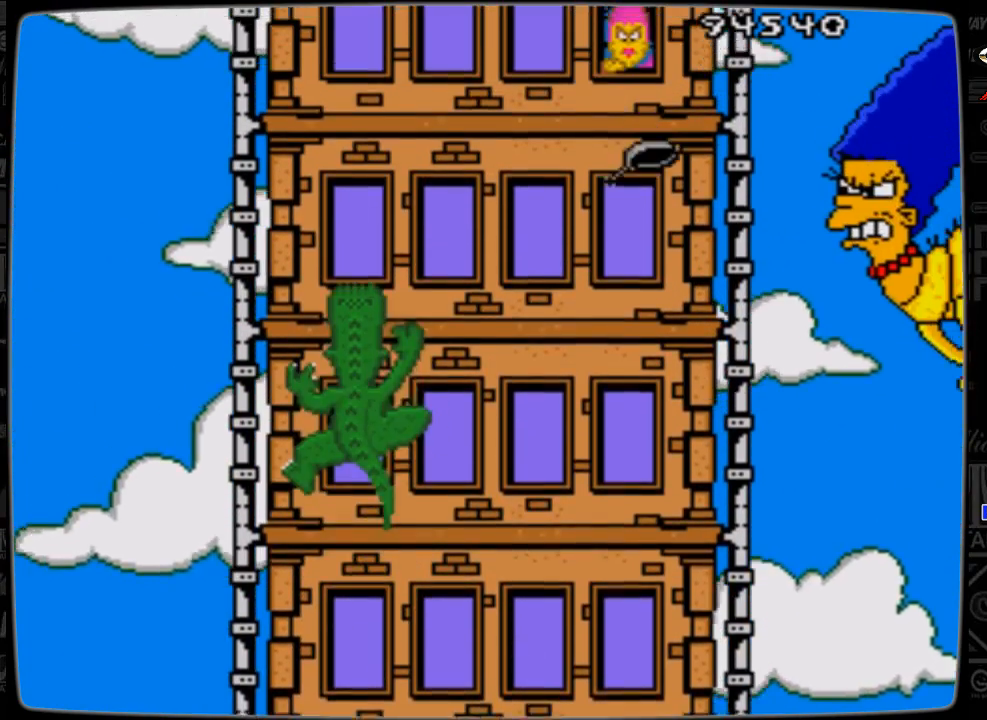
{"buttons": ["DPAD_UP"], "events": []}
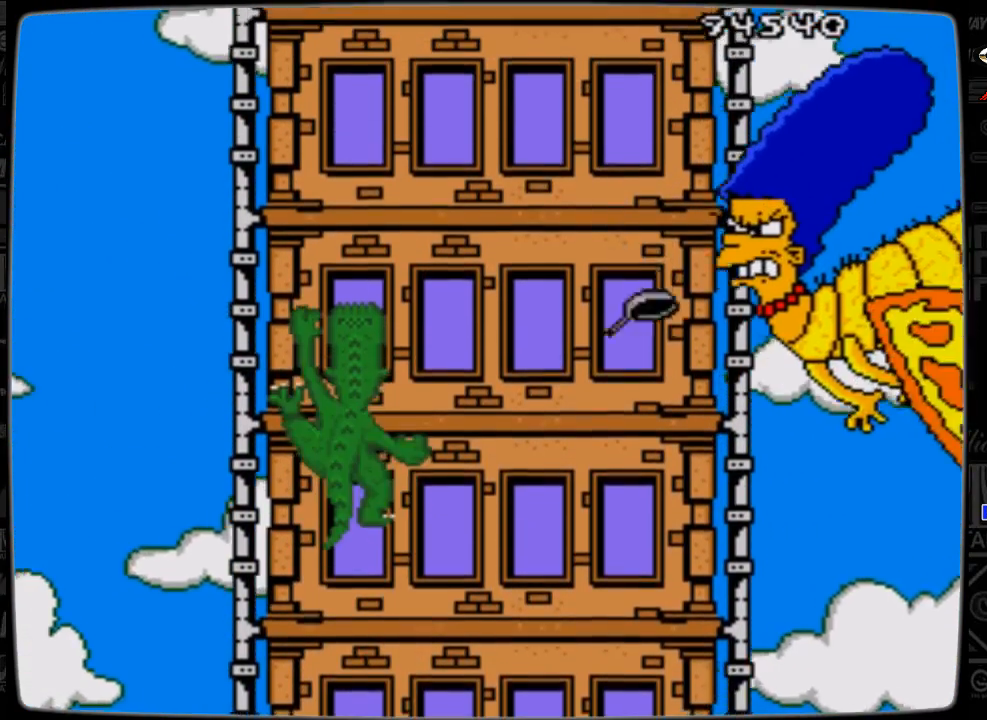
{"buttons": ["DPAD_UP"], "events": []}
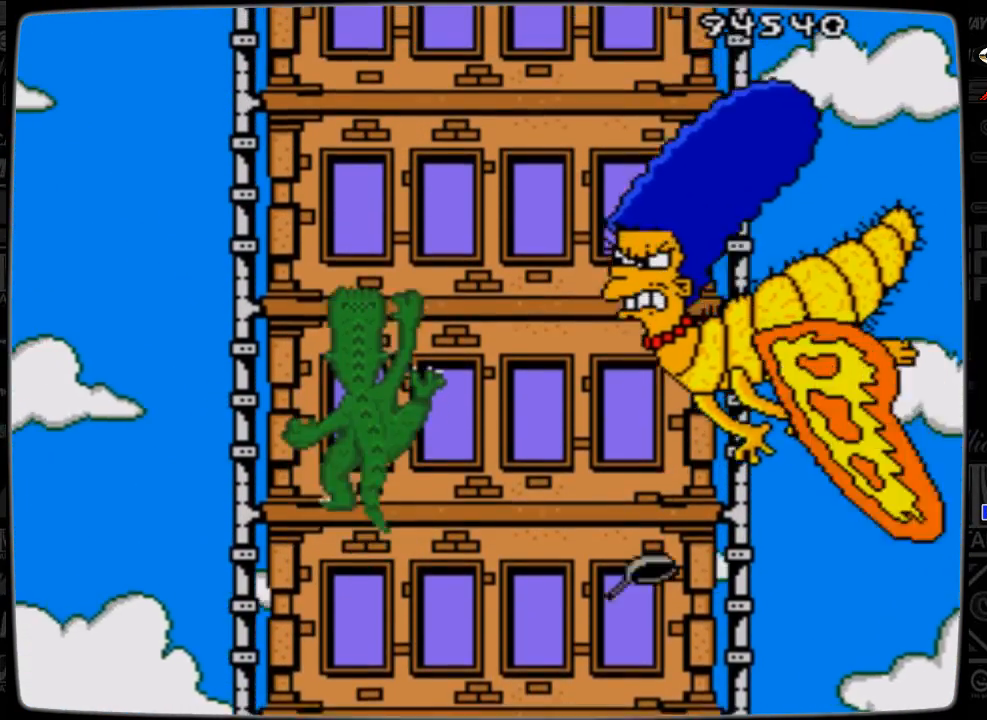
{"buttons": ["DPAD_LEFT"], "events": [[67, "DPAD_UP", "up"], [400, "DPAD_LEFT", "down"]]}
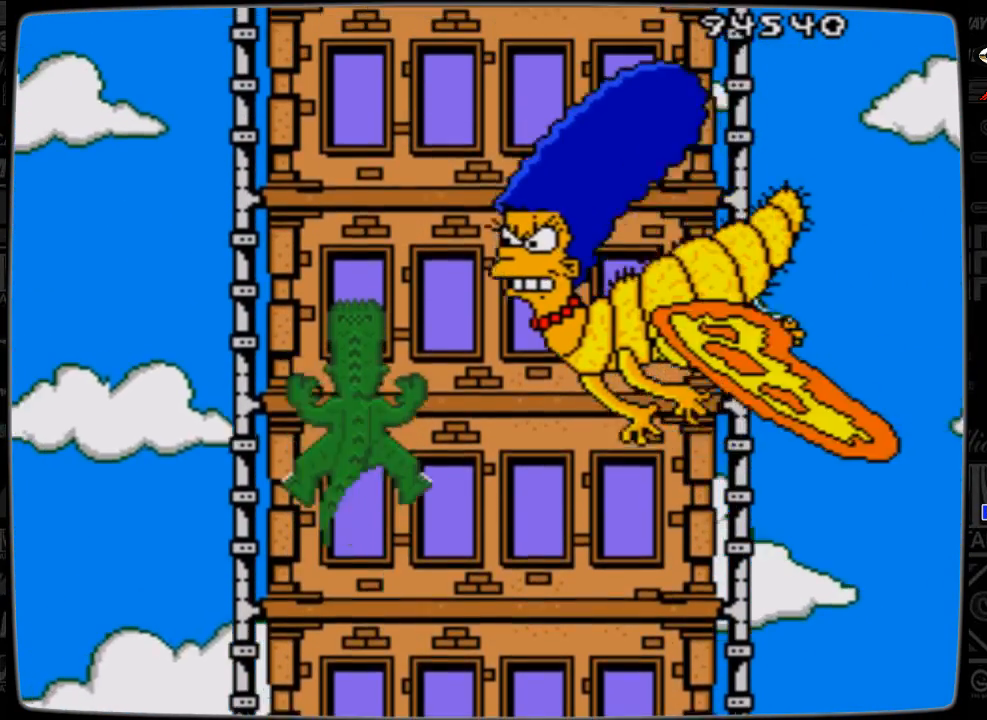
{"buttons": ["DPAD_UP"], "events": [[367, "DPAD_UP", "down"], [400, "DPAD_LEFT", "up"], [400, "DPAD_UP", "up"], [467, "DPAD_UP", "down"]]}
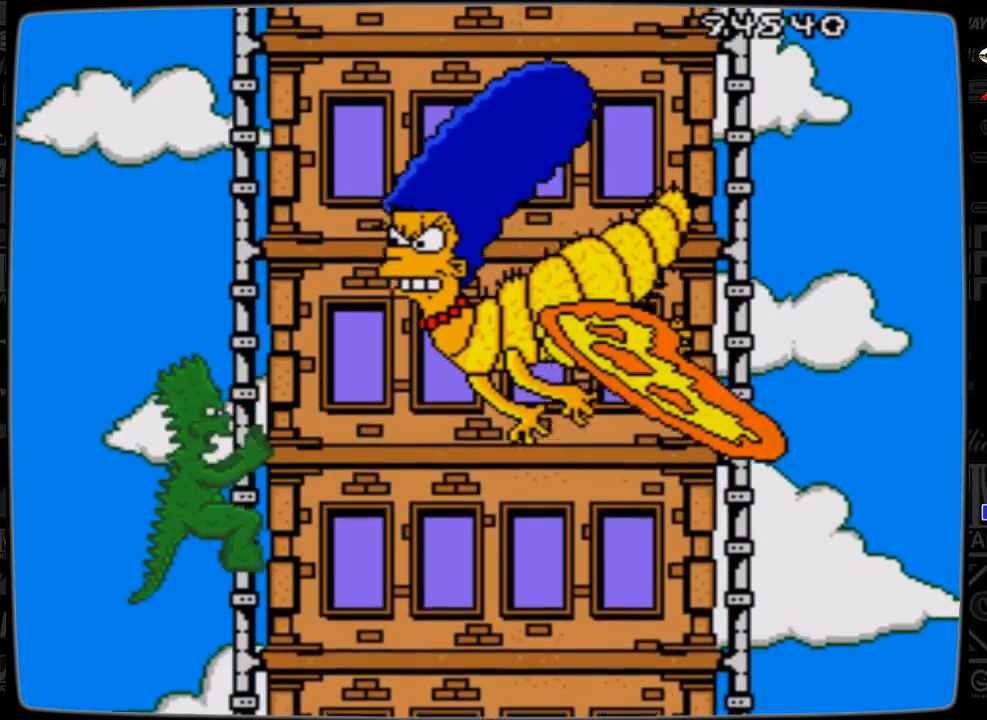
{"buttons": ["DPAD_UP"], "events": []}
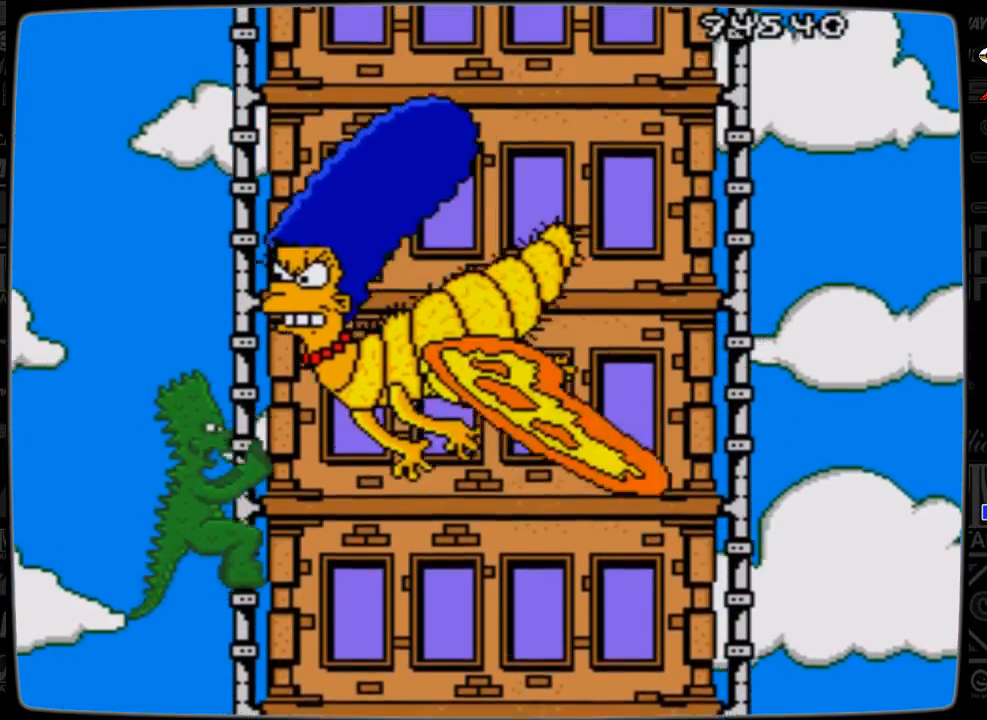
{"buttons": ["DPAD_UP"], "events": []}
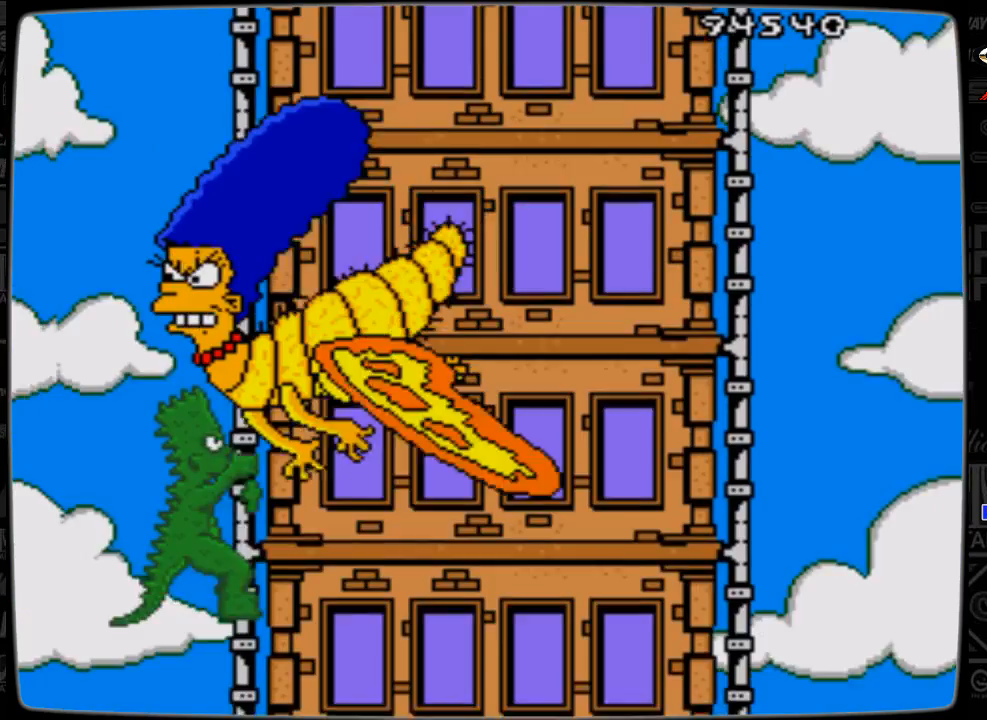
{"buttons": ["DPAD_UP"], "events": []}
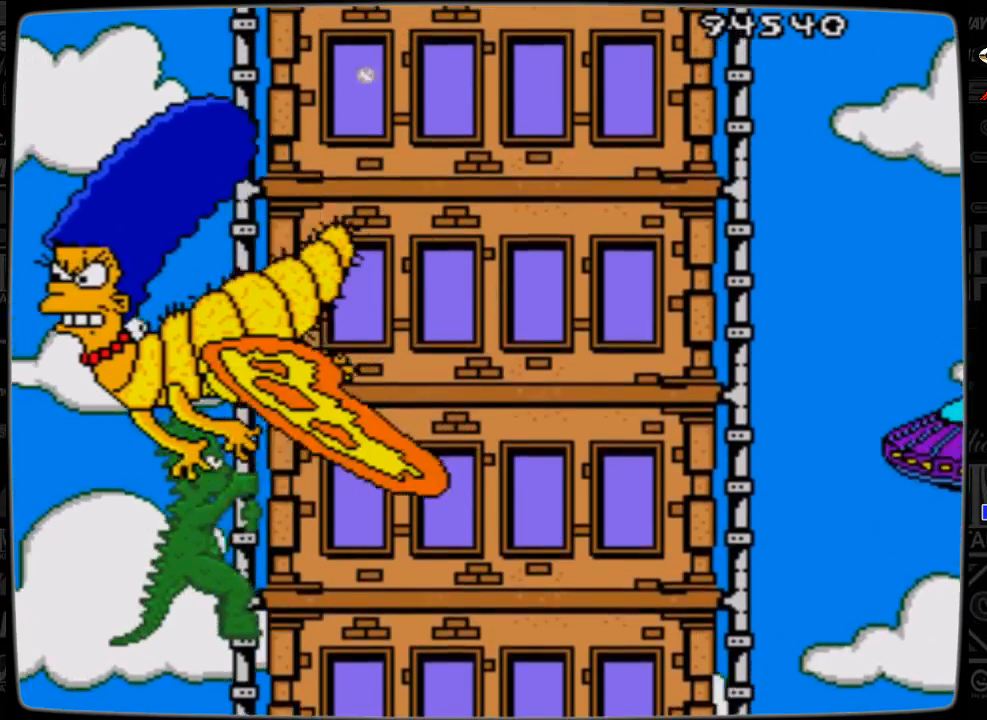
{"buttons": ["DPAD_UP"], "events": []}
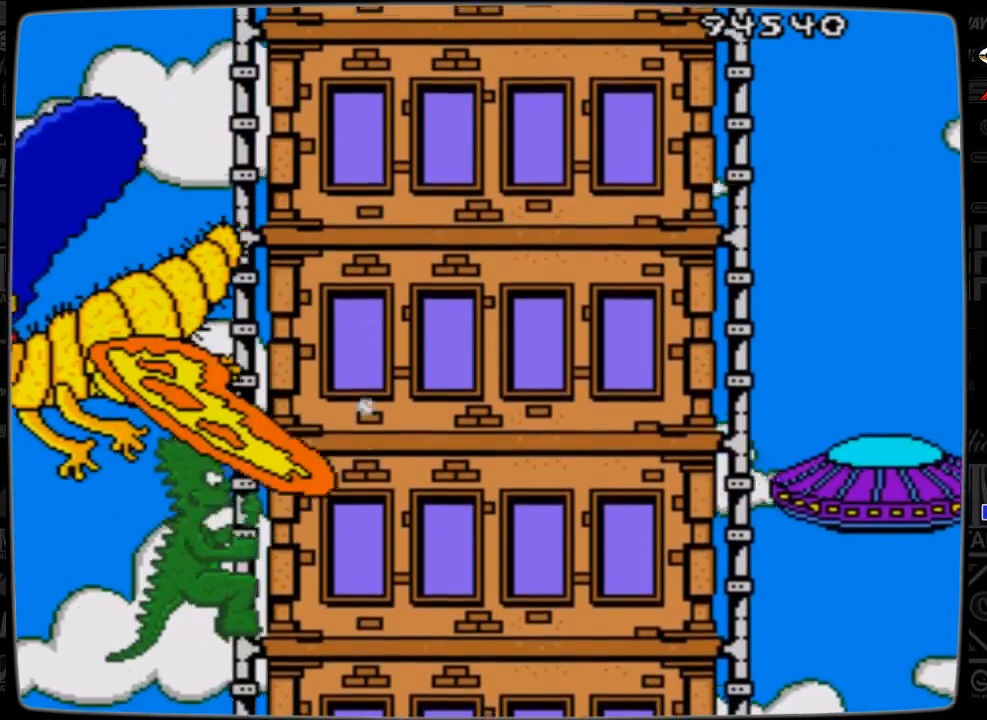
{"buttons": ["DPAD_RIGHT"], "events": [[367, "DPAD_UP", "up"], [467, "DPAD_RIGHT", "down"]]}
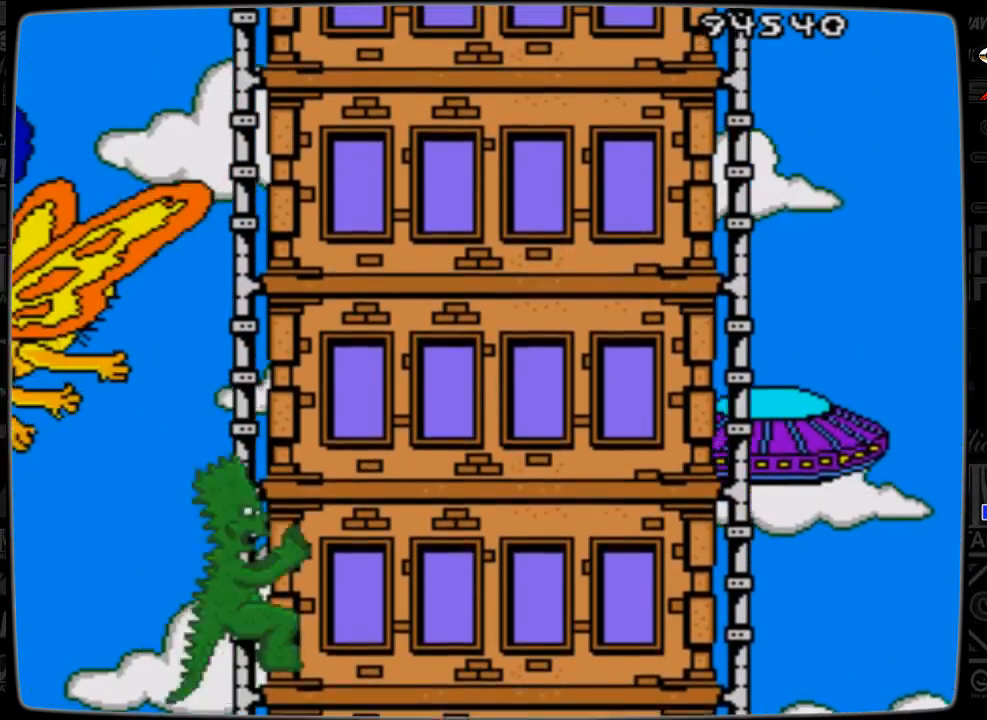
{"buttons": ["DPAD_UP"], "events": [[267, "DPAD_RIGHT", "up"], [300, "DPAD_UP", "down"]]}
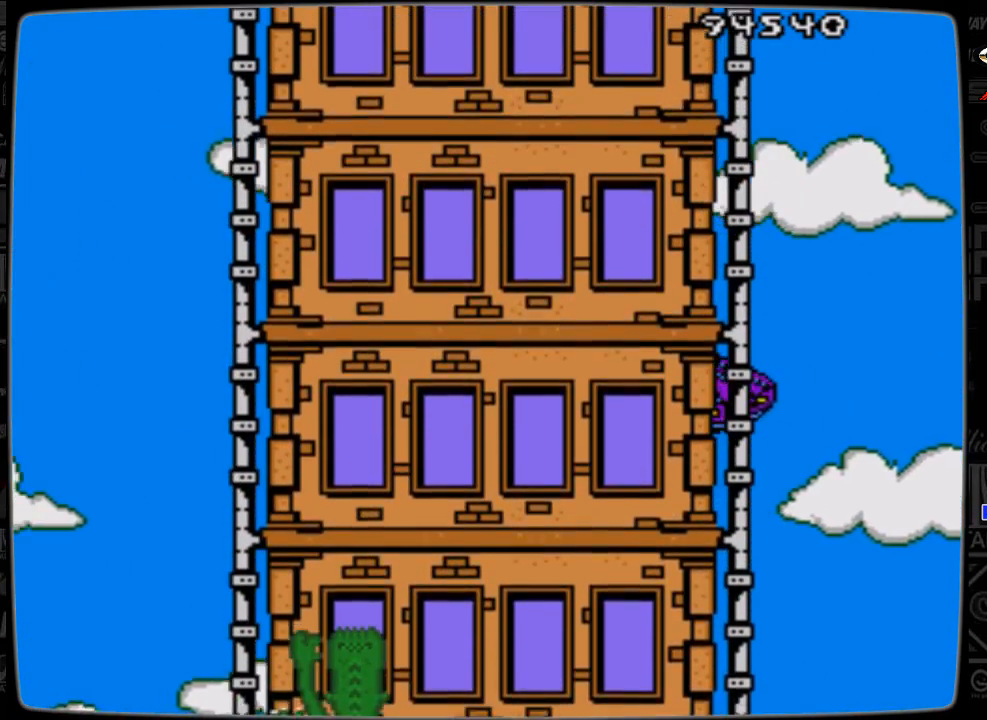
{"buttons": ["DPAD_UP"], "events": []}
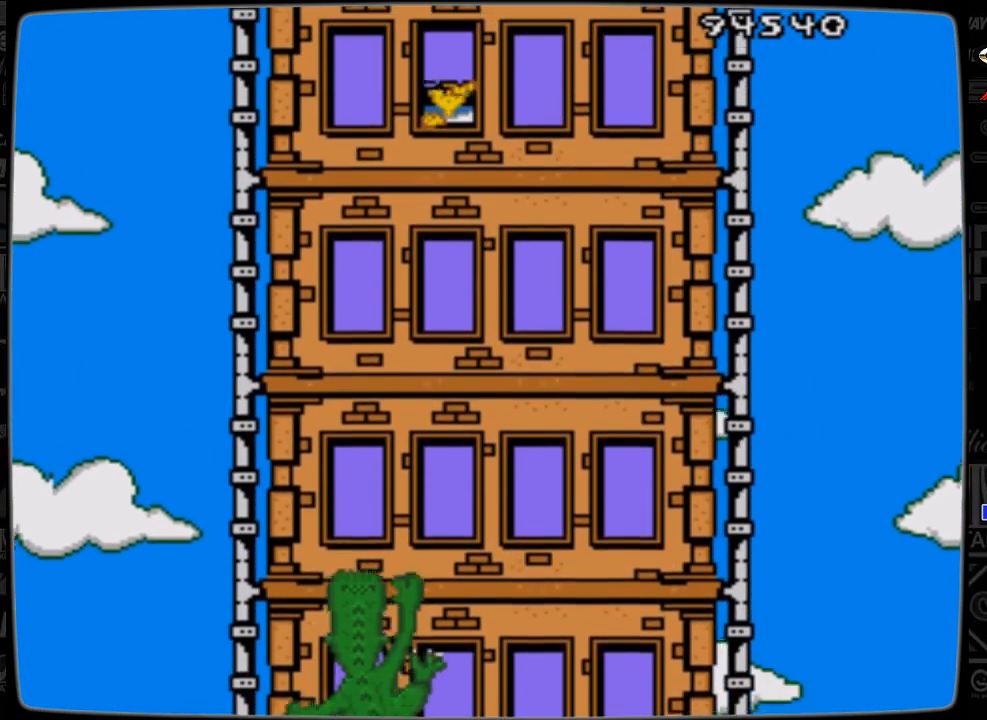
{"buttons": ["DPAD_UP"], "events": []}
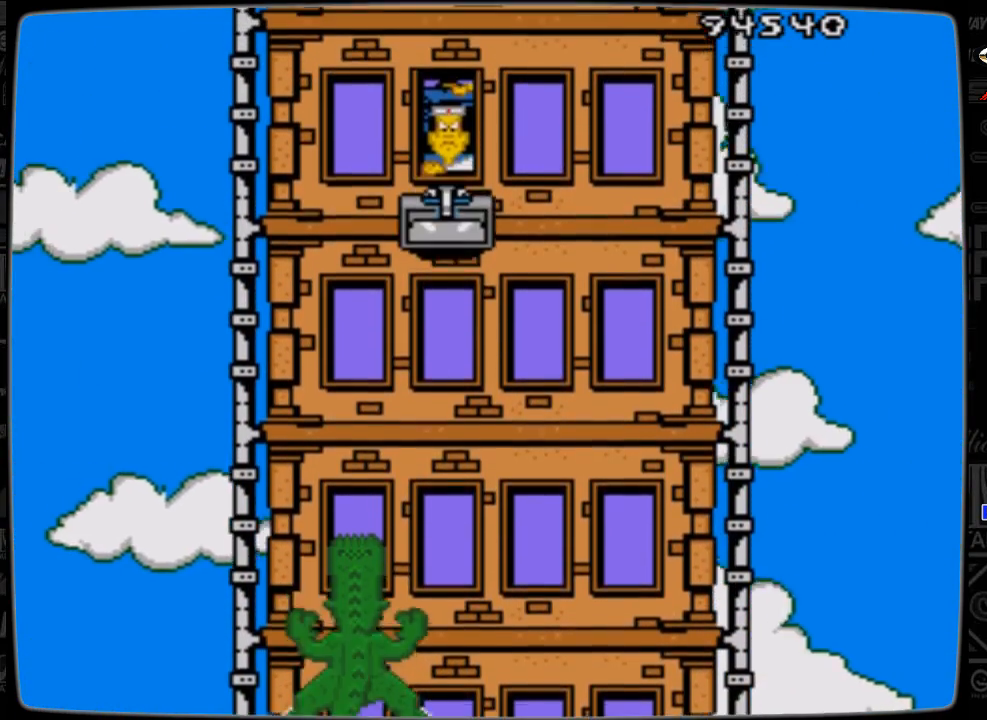
{"buttons": ["DPAD_UP"], "events": []}
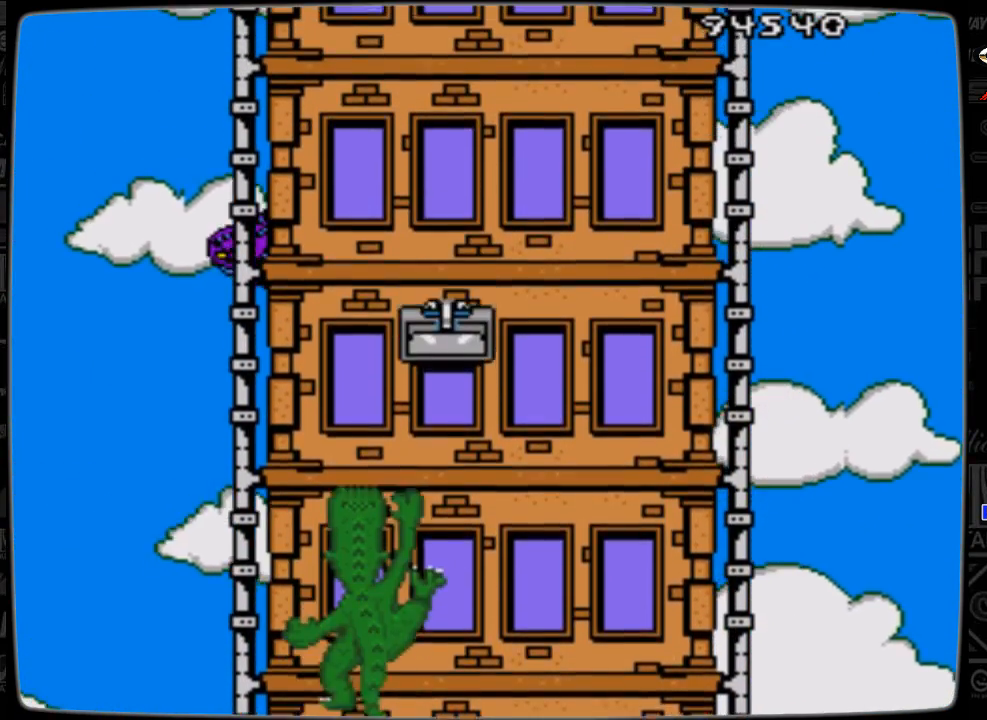
{"buttons": ["DPAD_UP"], "events": []}
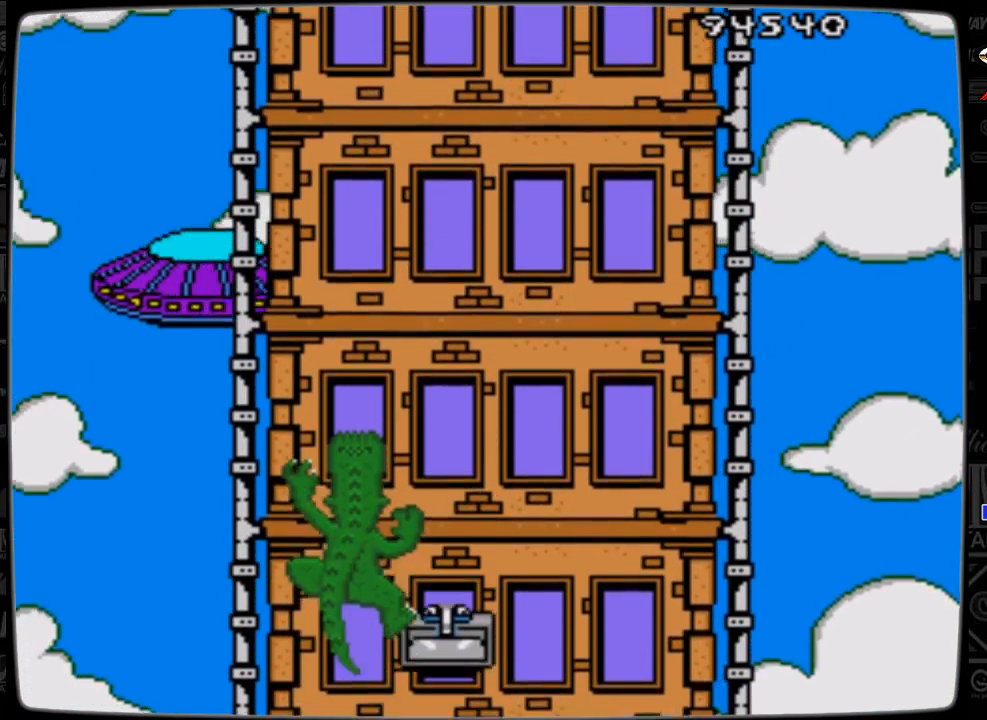
{"buttons": ["DPAD_UP"], "events": []}